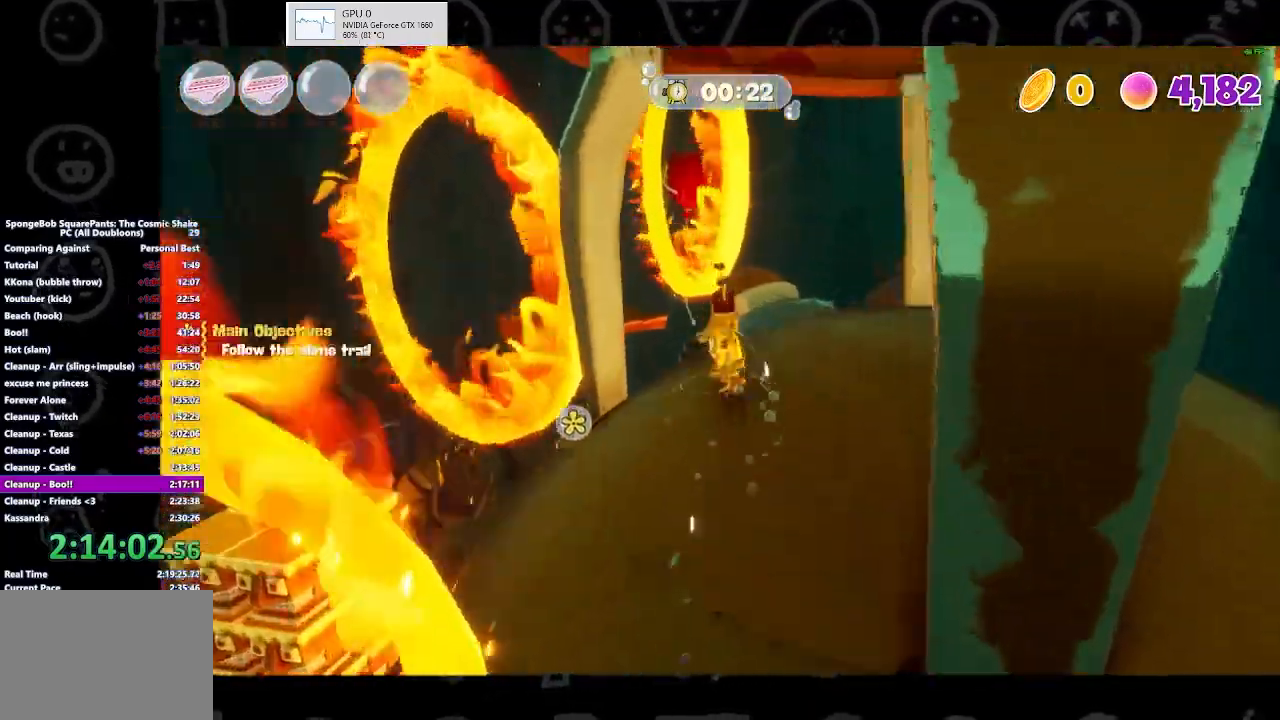
Gameplay with a controller (Xbox layout); each line is a JSON object with the inputs held at the frame after it. "events" lists button and stick changes between this image and that frame as [ms after this image, input, new state], when the widget could be followed in between.
{"buttons": [], "left_stick": "up", "right_stick": "center", "events": [[33, "A", "down"], [133, "A", "up"], [267, "Y", "down"], [333, "Y", "up"]]}
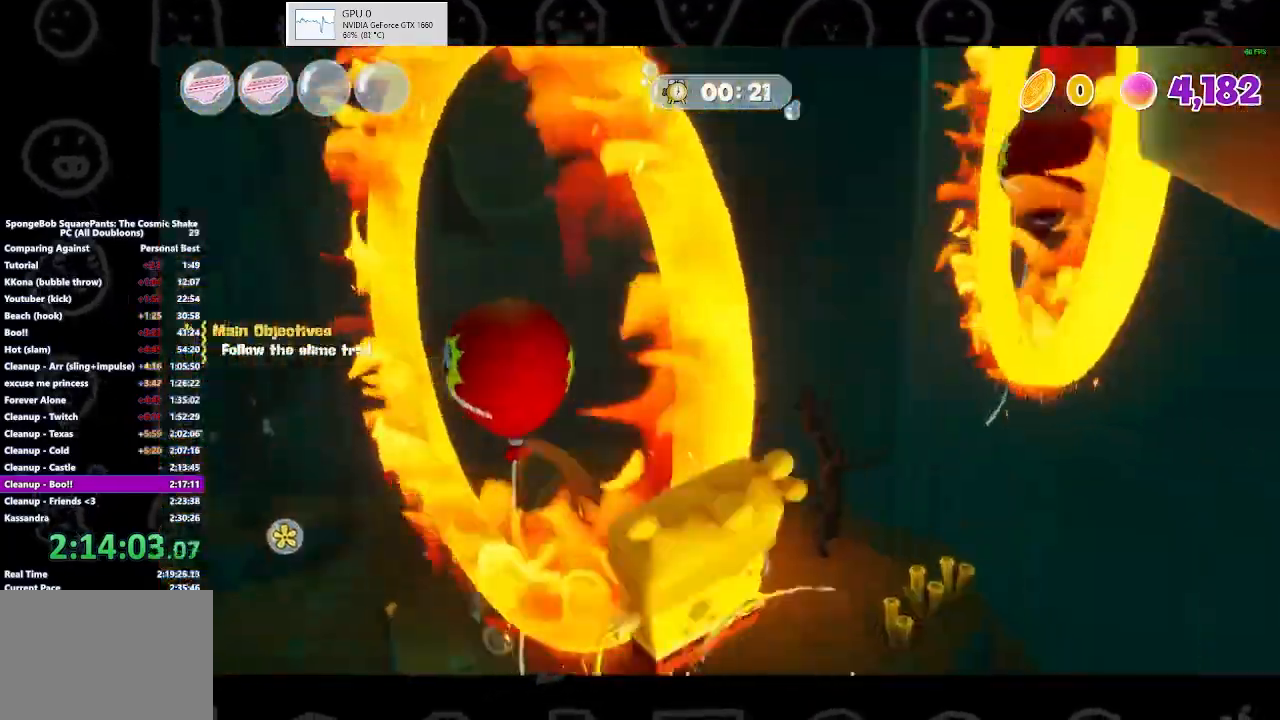
{"buttons": [], "left_stick": "up", "right_stick": "center", "events": [[33, "right_stick", "right"], [467, "right_stick", "center"]]}
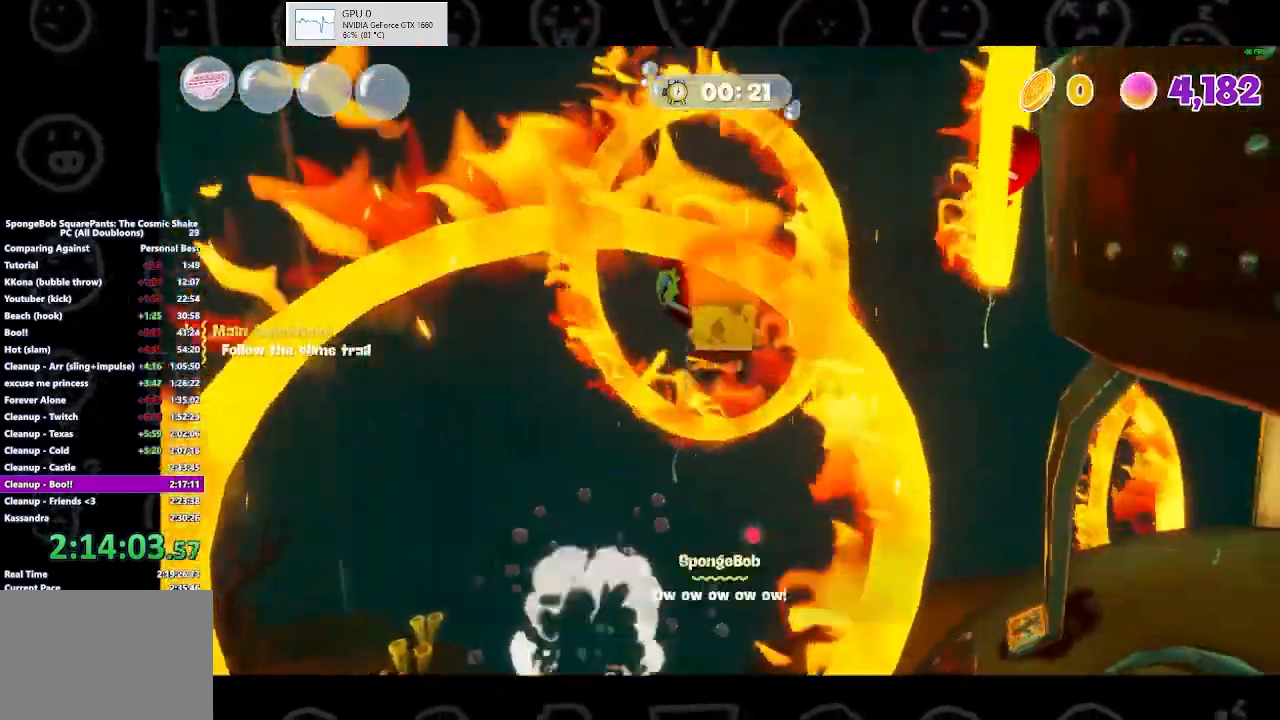
{"buttons": [], "left_stick": "up", "right_stick": "right", "events": [[67, "Y", "down"], [167, "Y", "up"], [433, "right_stick", "right"]]}
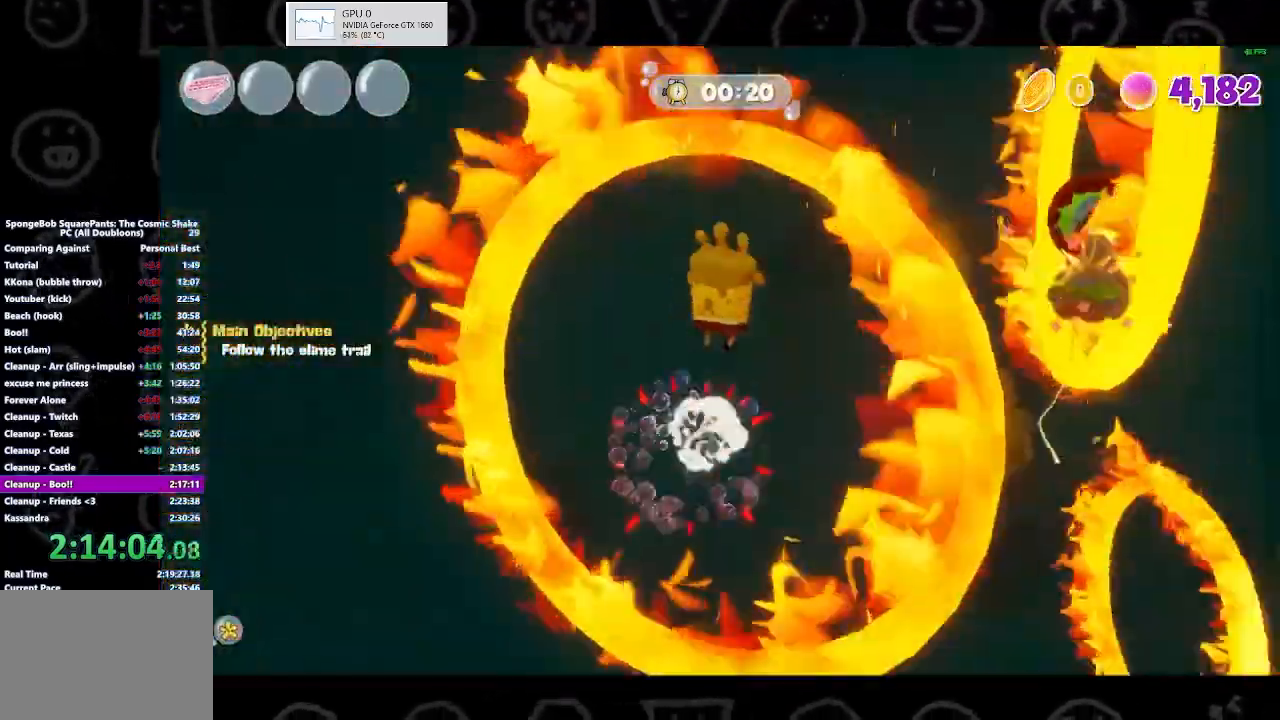
{"buttons": [], "left_stick": "up-right", "right_stick": "center", "events": [[133, "right_stick", "center"], [267, "Y", "down"], [367, "Y", "up"], [433, "left_stick", "up-right"]]}
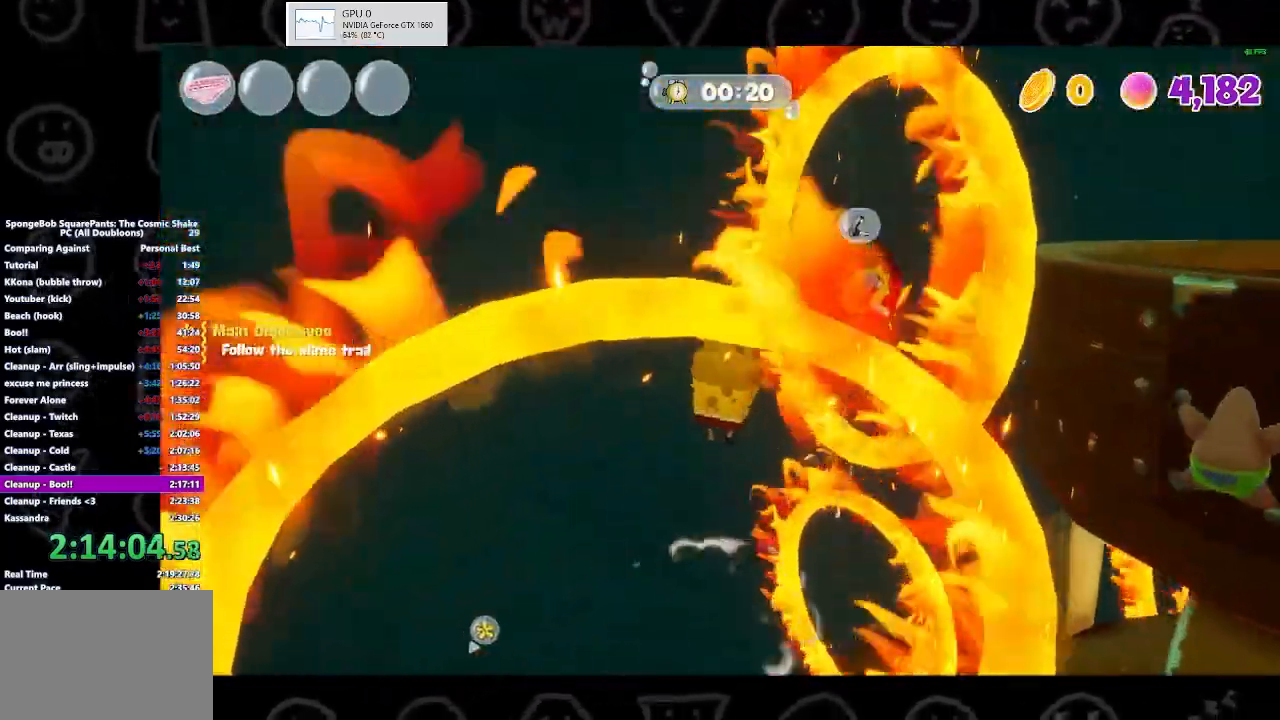
{"buttons": [], "left_stick": "up-right", "right_stick": "down-right", "events": [[100, "X", "down"], [100, "Y", "down"], [167, "Y", "up"], [200, "X", "up"], [467, "right_stick", "down-right"]]}
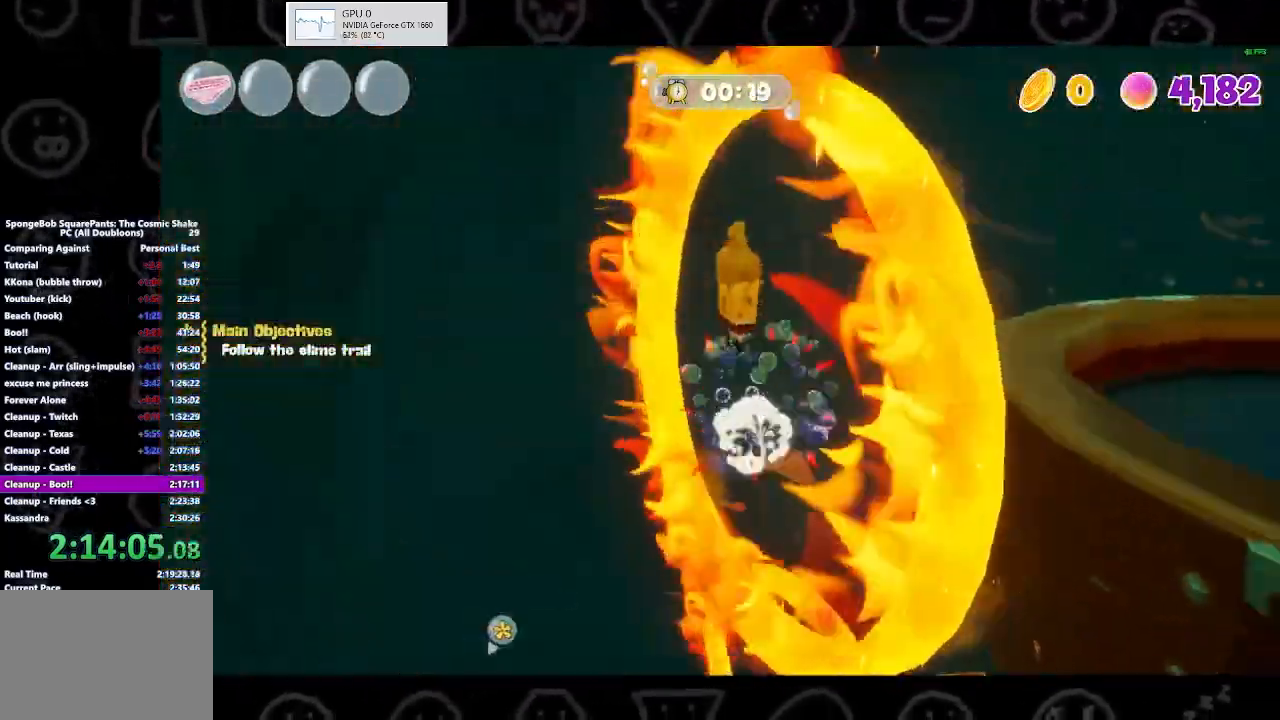
{"buttons": [], "left_stick": "up-right", "right_stick": "right", "events": [[133, "right_stick", "center"], [400, "right_stick", "right"]]}
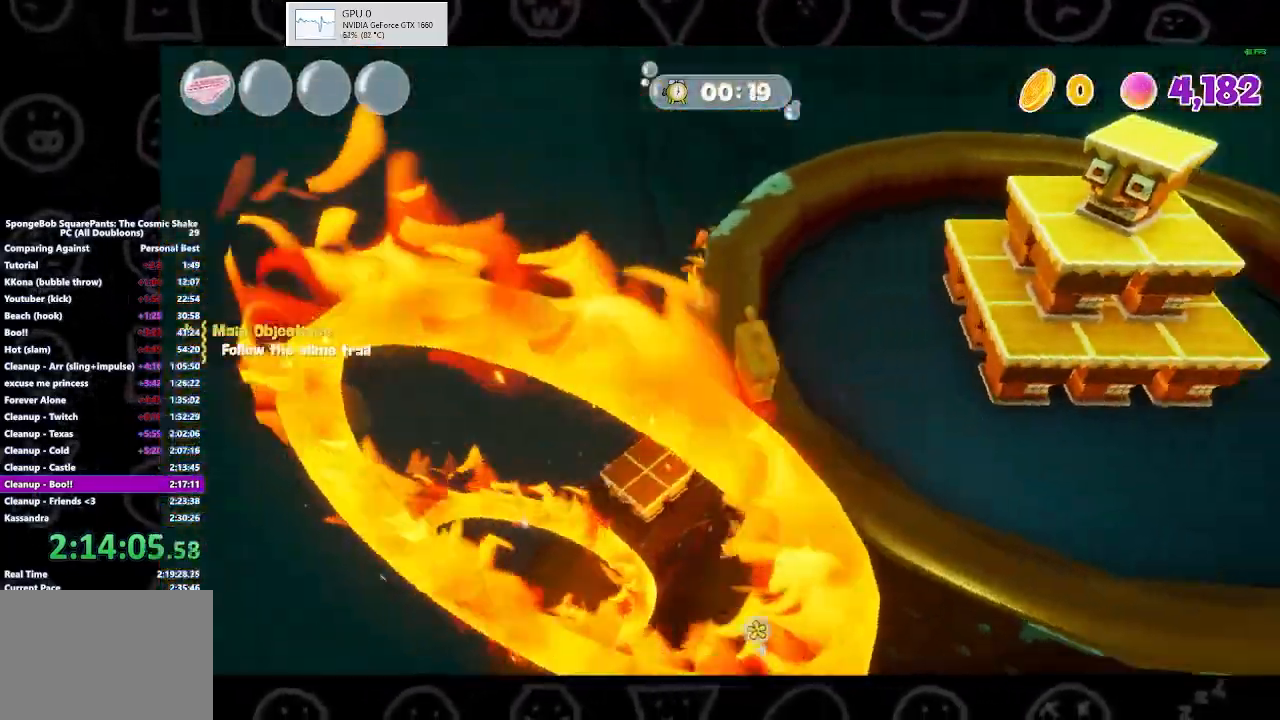
{"buttons": [], "left_stick": "up-right", "right_stick": "down", "events": [[100, "right_stick", "down"], [200, "A", "down"], [367, "A", "up"]]}
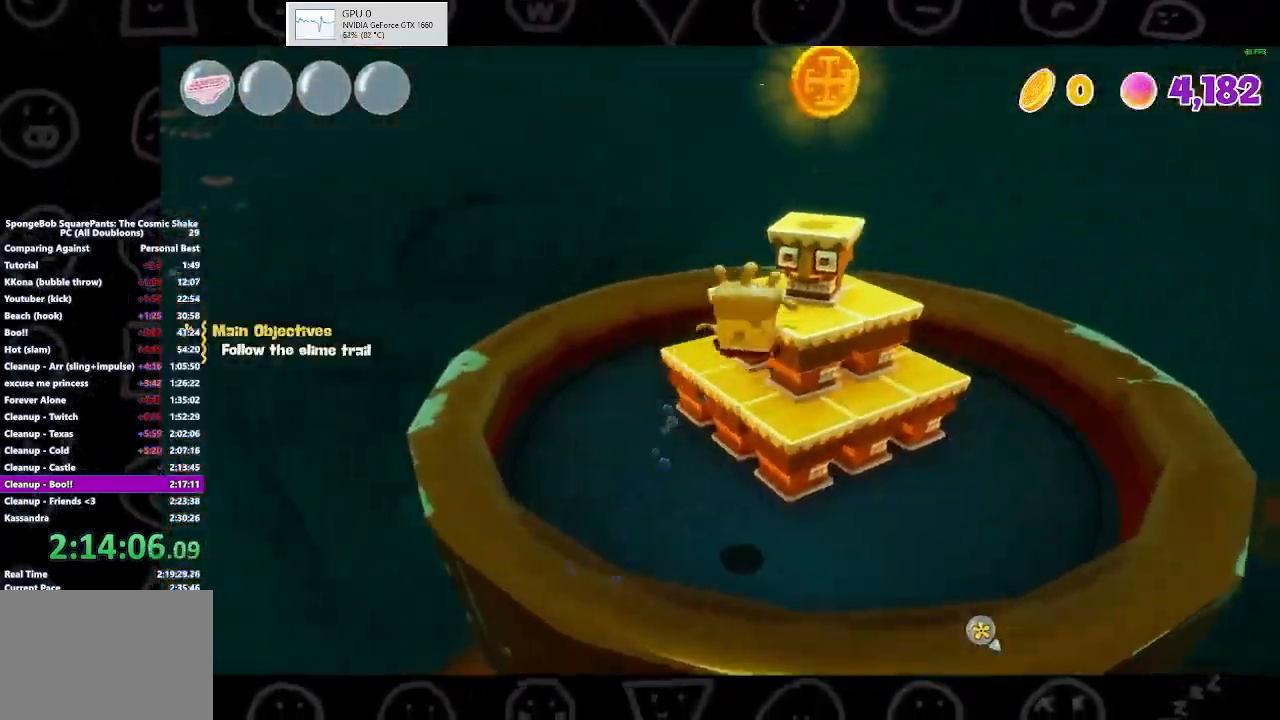
{"buttons": [], "left_stick": "up-right", "right_stick": "down-left", "events": [[67, "A", "down"], [200, "A", "up"], [333, "right_stick", "center"], [400, "right_stick", "down-left"]]}
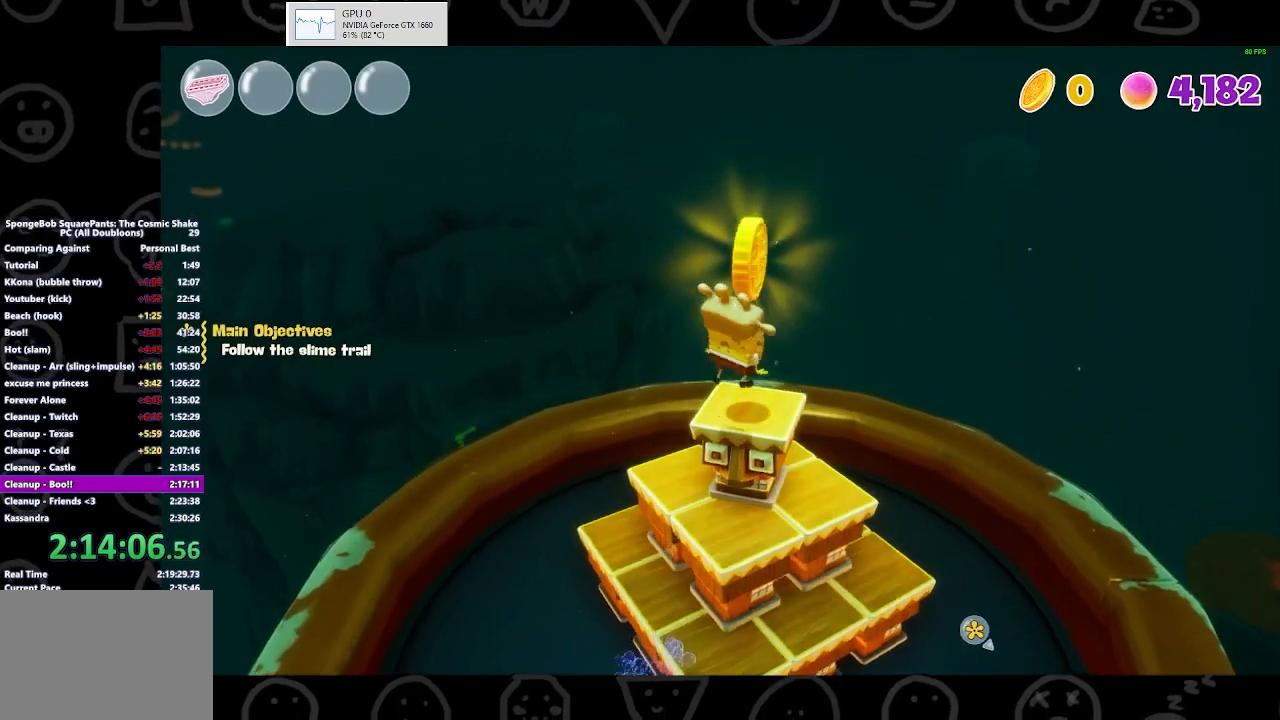
{"buttons": [], "left_stick": "up-left", "right_stick": "center", "events": [[33, "left_stick", "center"], [200, "left_stick", "up"], [200, "right_stick", "center"], [233, "A", "down"], [267, "left_stick", "center"], [333, "A", "up"], [333, "left_stick", "down"], [467, "left_stick", "up-left"]]}
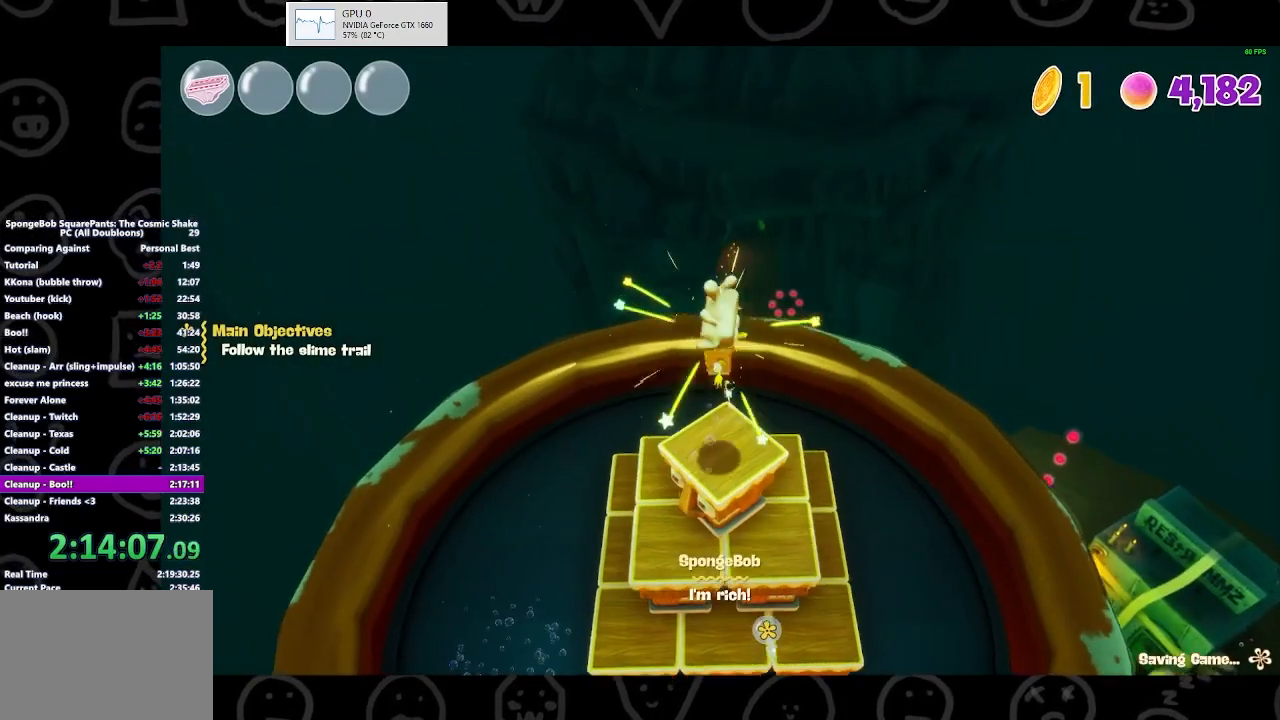
{"buttons": [], "left_stick": "up-right", "right_stick": "right", "events": [[33, "left_stick", "up"], [100, "right_stick", "down"], [233, "left_stick", "up-right"], [233, "right_stick", "right"]]}
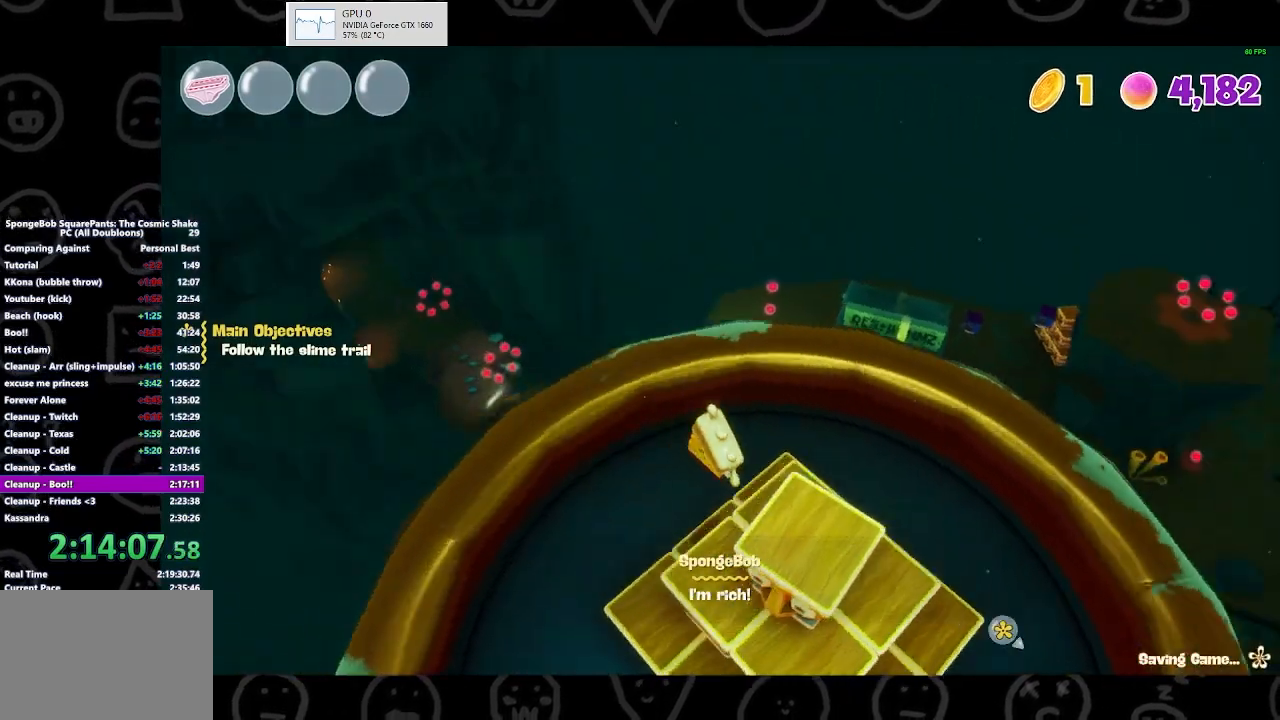
{"buttons": [], "left_stick": "up-right", "right_stick": "center", "events": [[67, "right_stick", "center"], [367, "A", "down"], [467, "A", "up"]]}
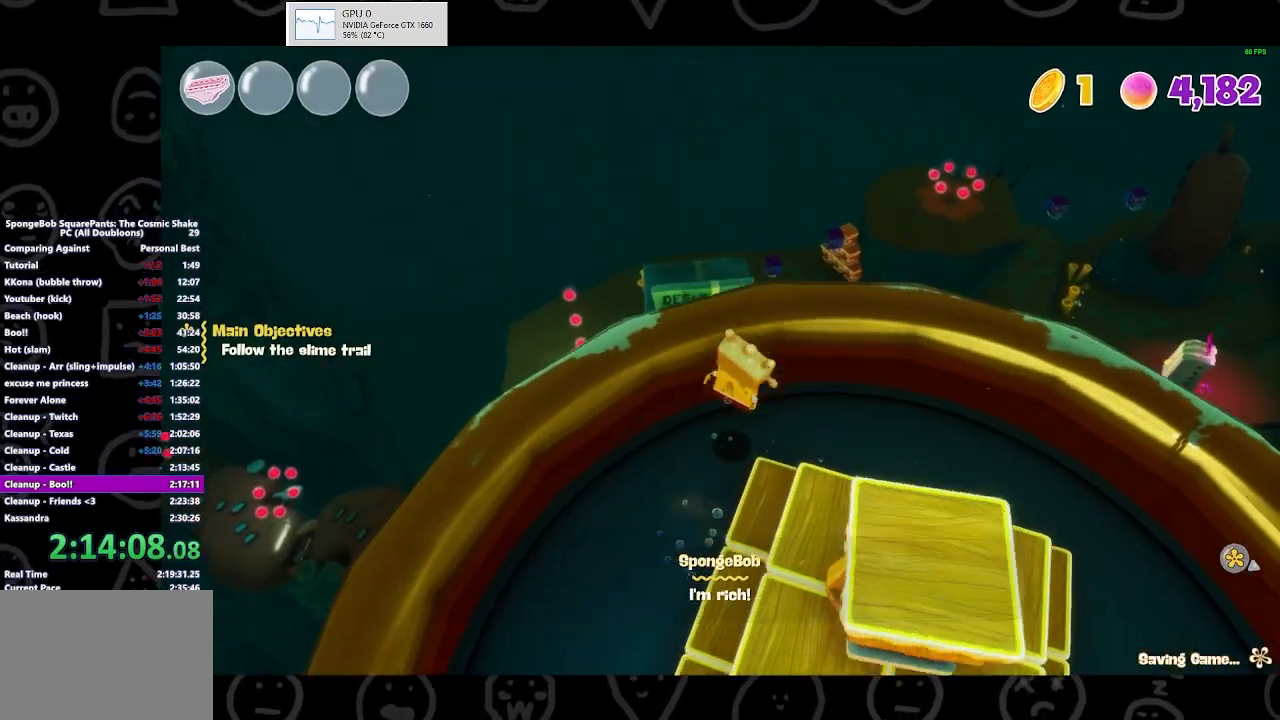
{"buttons": [], "left_stick": "up", "right_stick": "center", "events": [[167, "right_stick", "right"], [300, "left_stick", "center"], [400, "right_stick", "center"], [433, "left_stick", "up"]]}
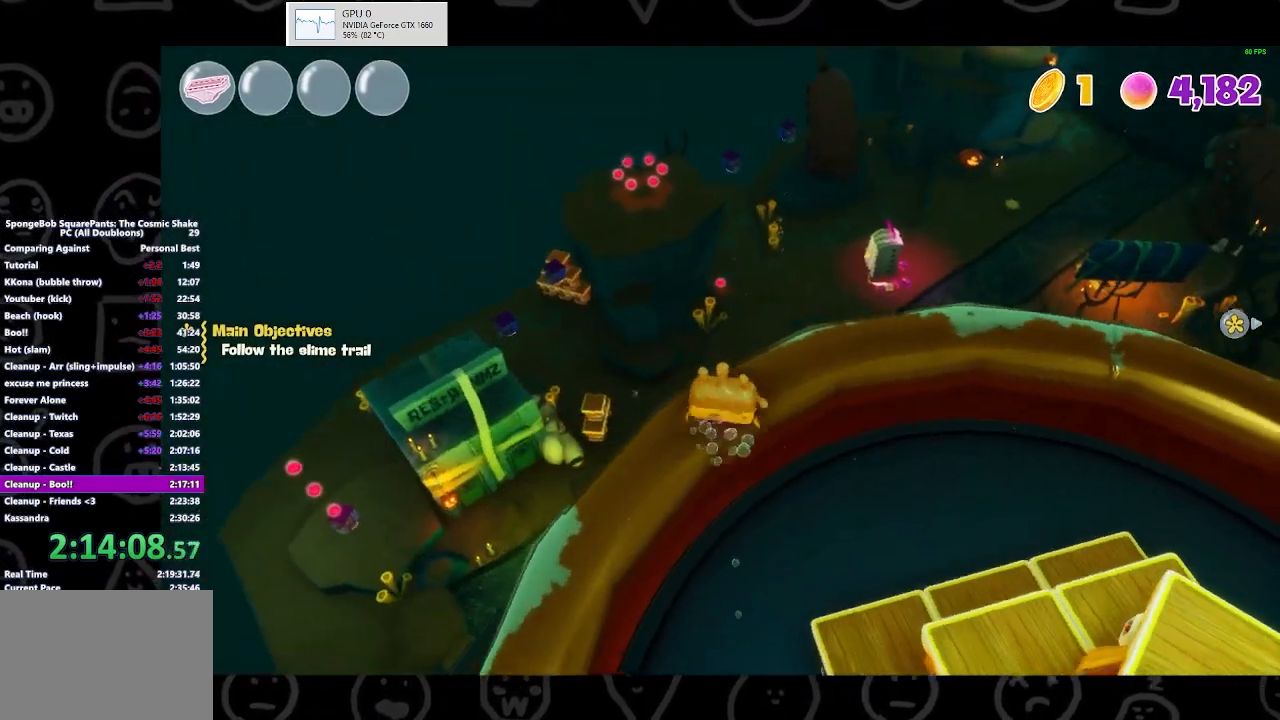
{"buttons": ["A"], "left_stick": "up-left", "right_stick": "center", "events": [[100, "B", "down"], [267, "B", "up"], [367, "left_stick", "up-left"], [500, "A", "down"]]}
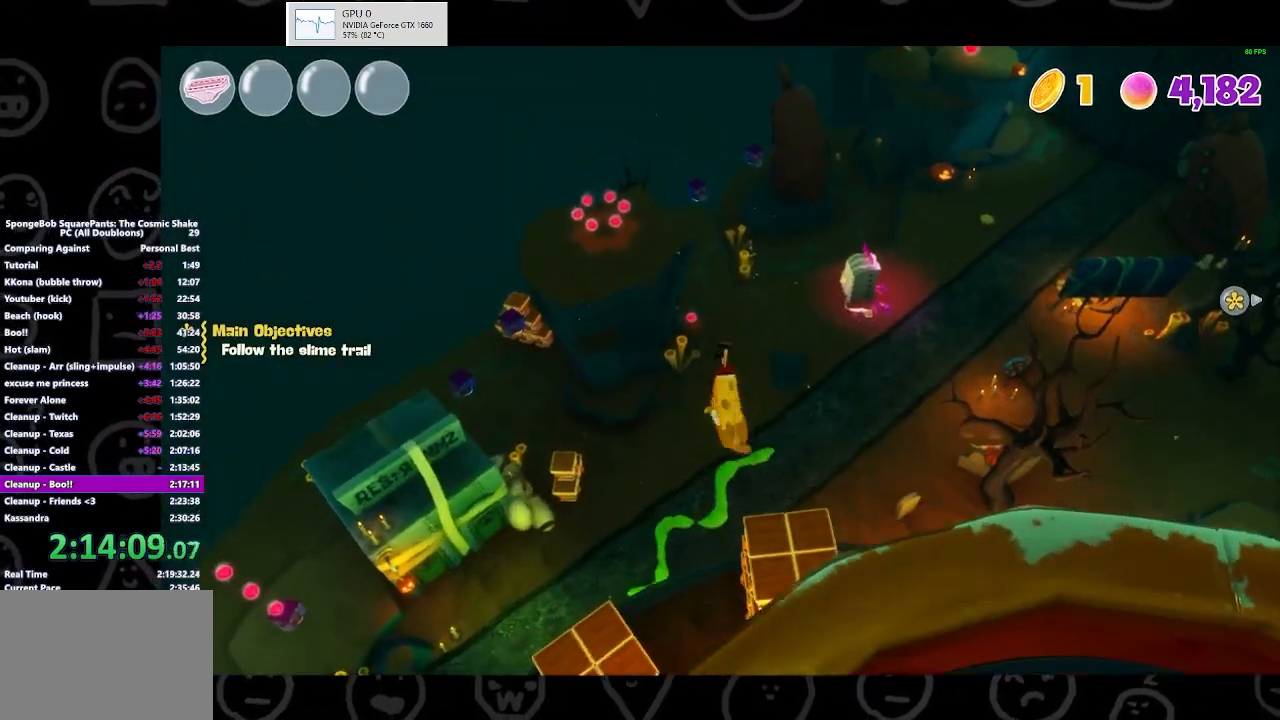
{"buttons": [], "left_stick": "up-left", "right_stick": "center", "events": [[167, "X", "down"], [200, "A", "up"], [367, "X", "up"]]}
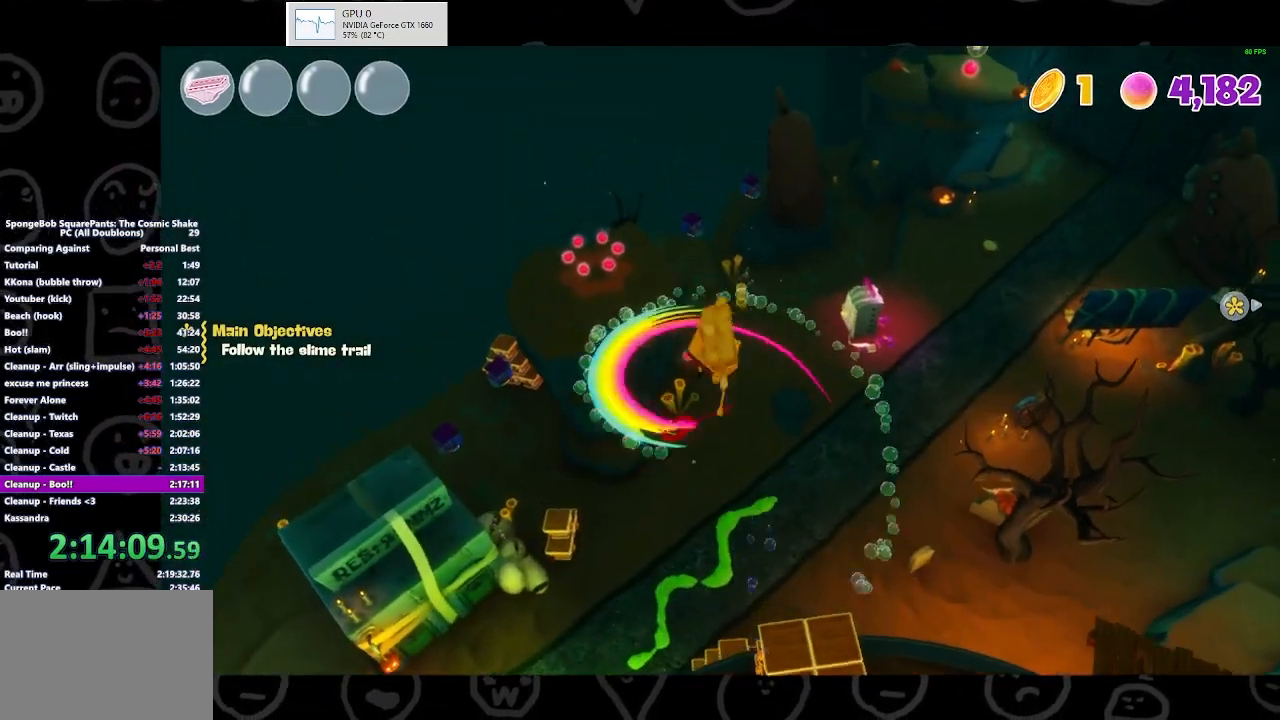
{"buttons": ["X"], "left_stick": "up-left", "right_stick": "center", "events": [[167, "A", "down"], [367, "X", "down"], [400, "A", "up"]]}
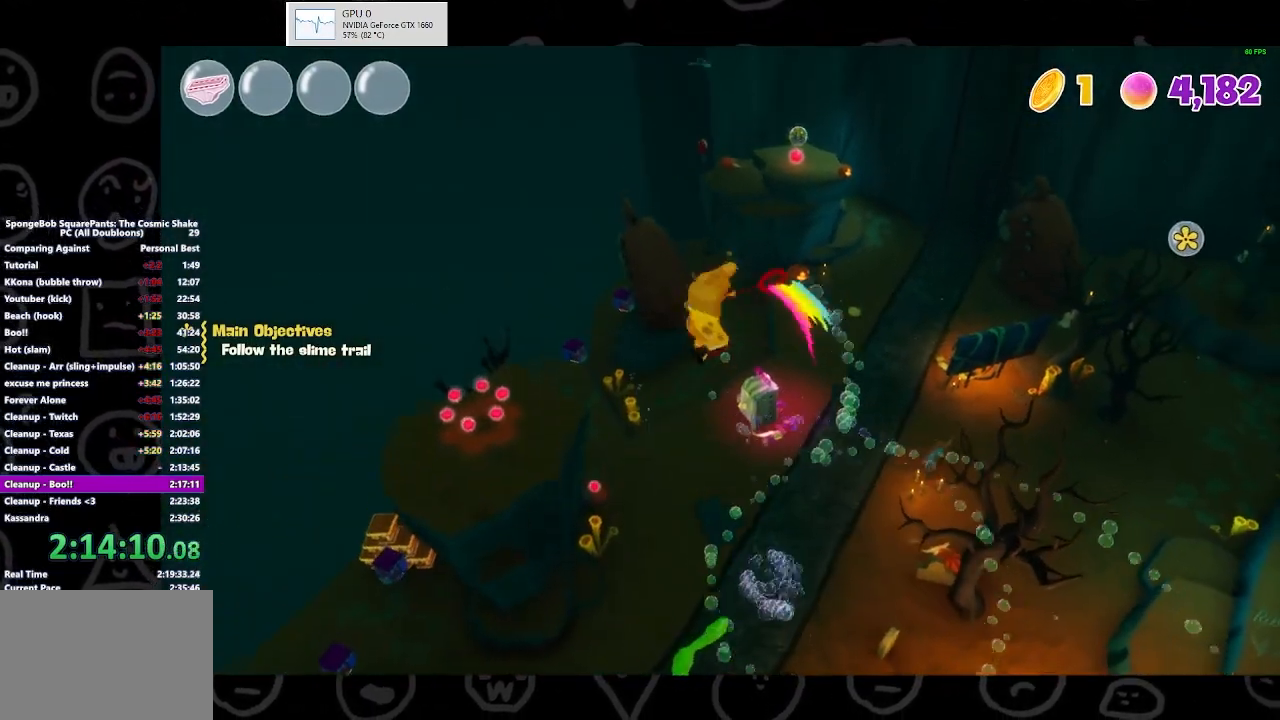
{"buttons": ["A"], "left_stick": "up-left", "right_stick": "center", "events": [[33, "X", "up"], [367, "A", "down"]]}
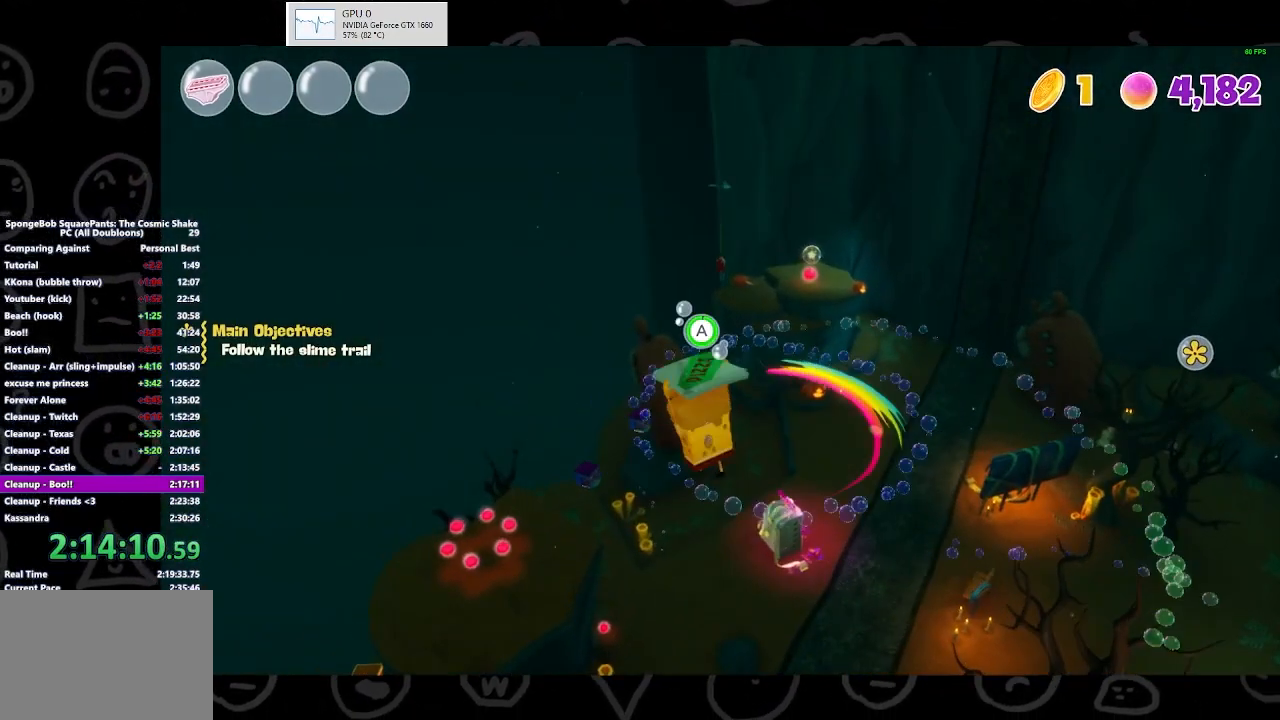
{"buttons": ["A"], "left_stick": "up-left", "right_stick": "center", "events": []}
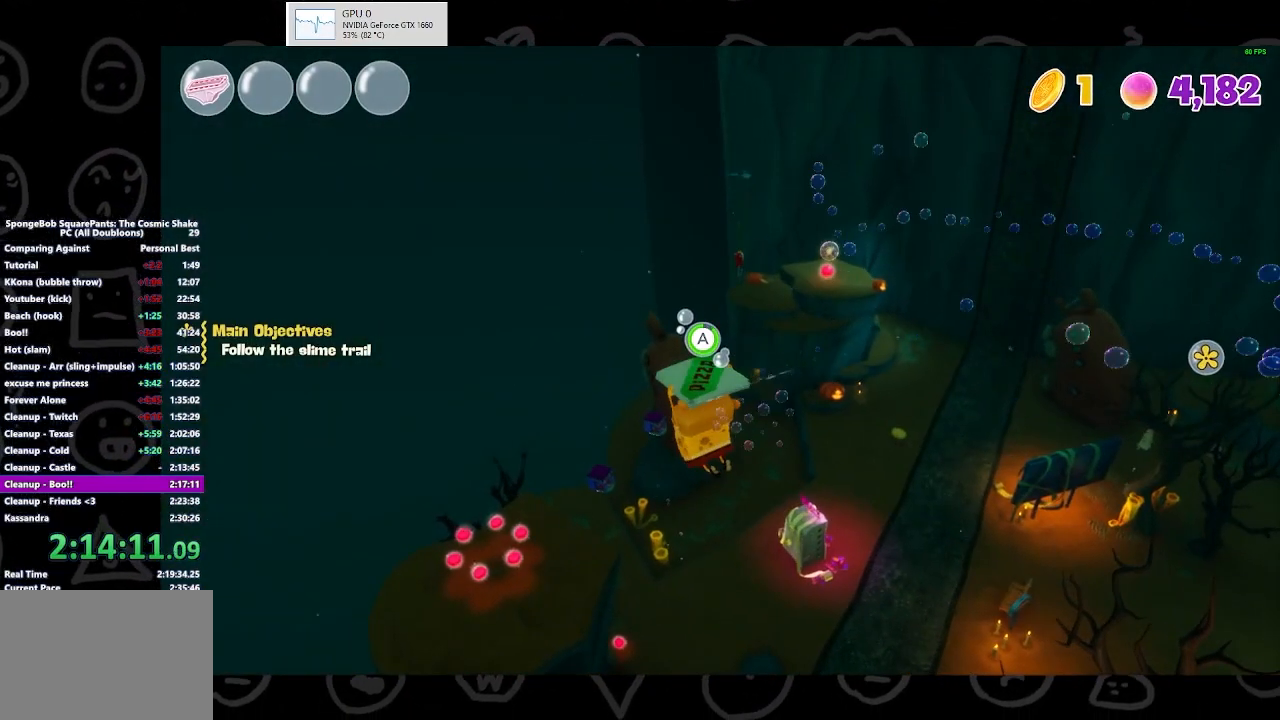
{"buttons": ["A"], "left_stick": "up-left", "right_stick": "center", "events": []}
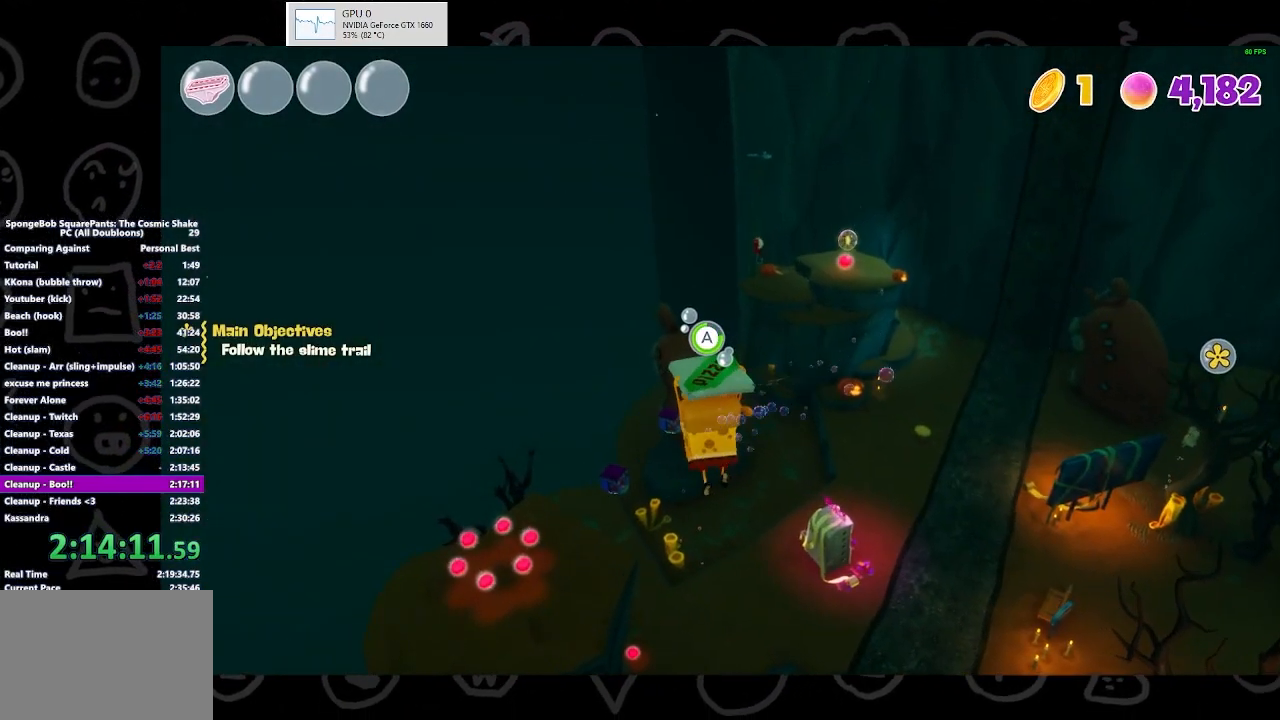
{"buttons": ["A"], "left_stick": "up-left", "right_stick": "center", "events": []}
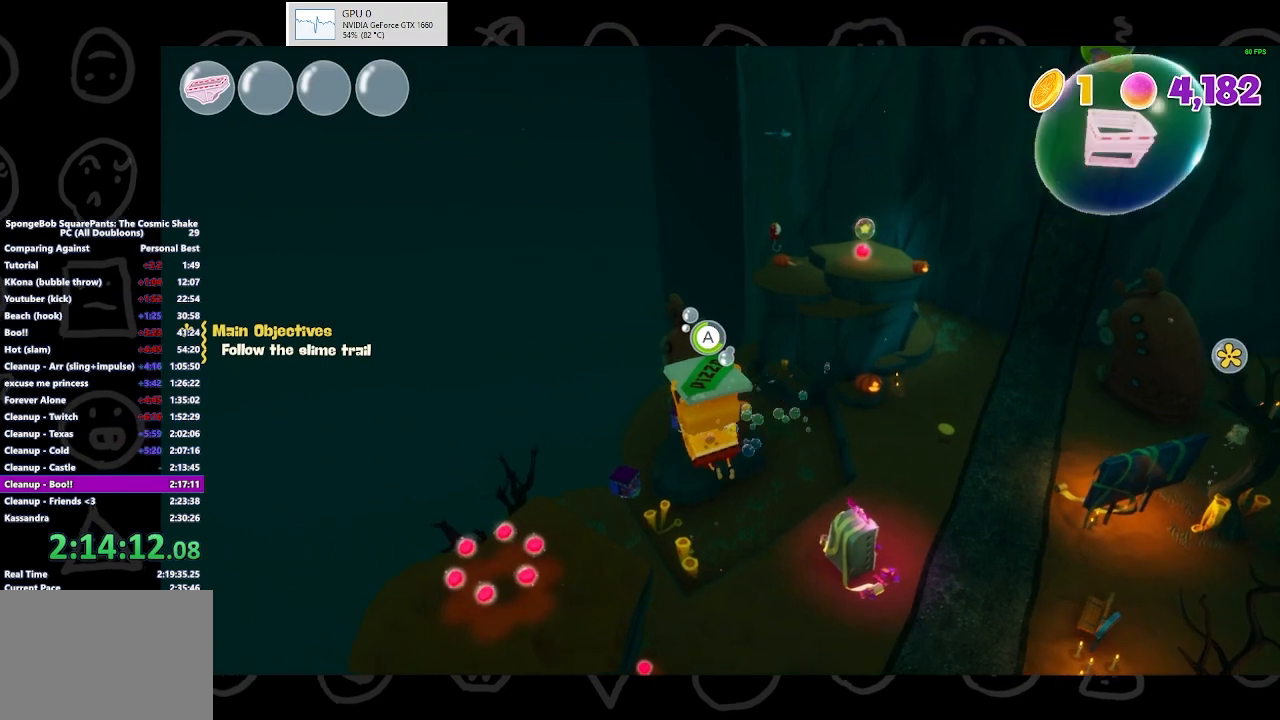
{"buttons": ["A"], "left_stick": "up-left", "right_stick": "center", "events": []}
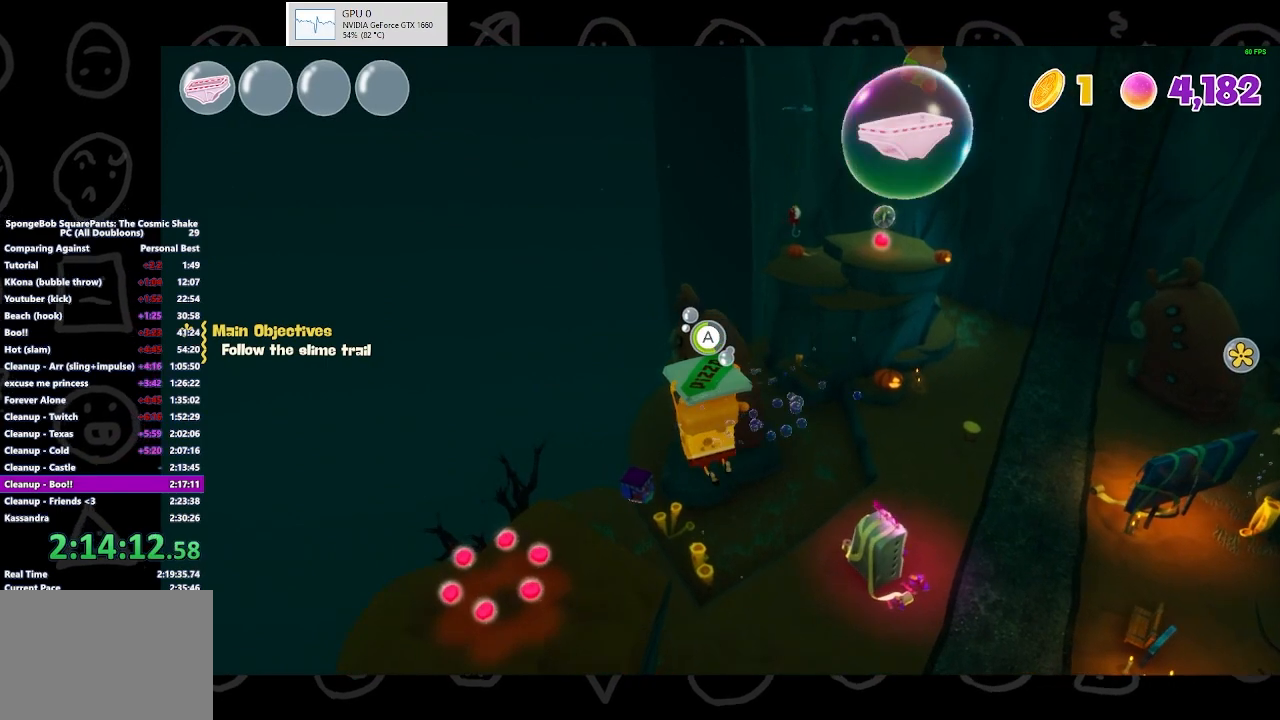
{"buttons": ["A"], "left_stick": "up-left", "right_stick": "center", "events": []}
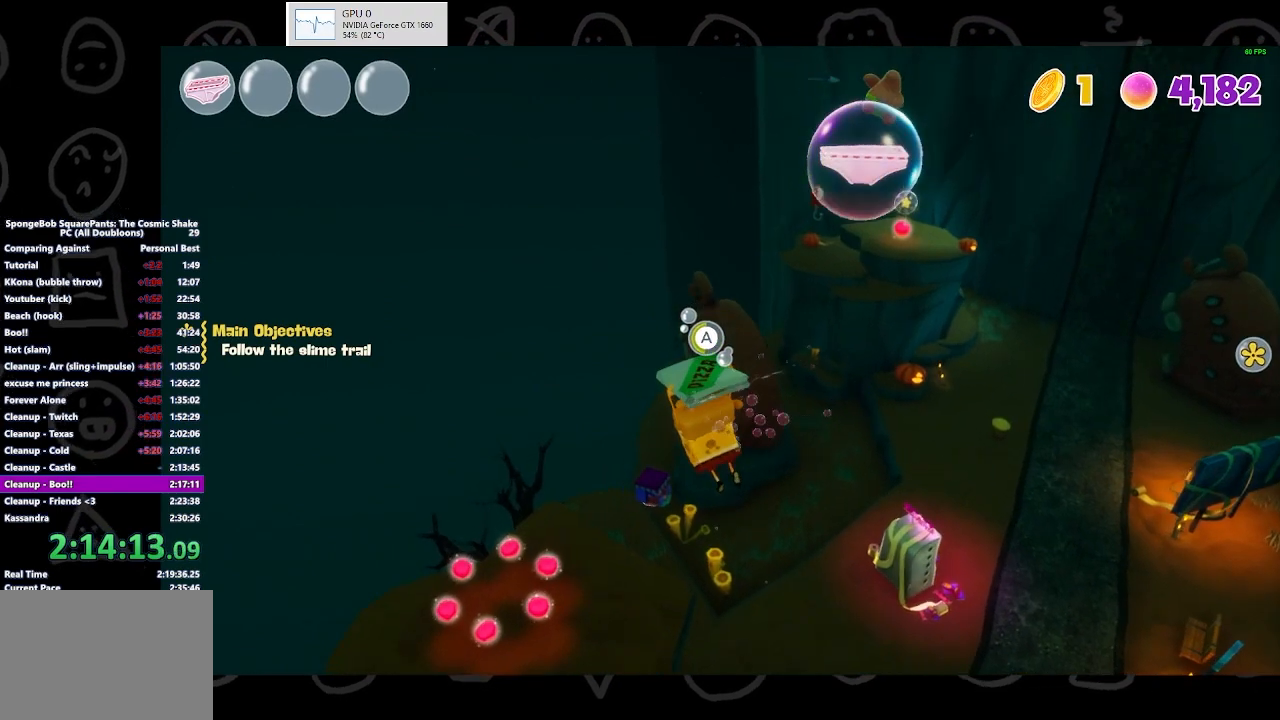
{"buttons": ["A"], "left_stick": "up-left", "right_stick": "center", "events": []}
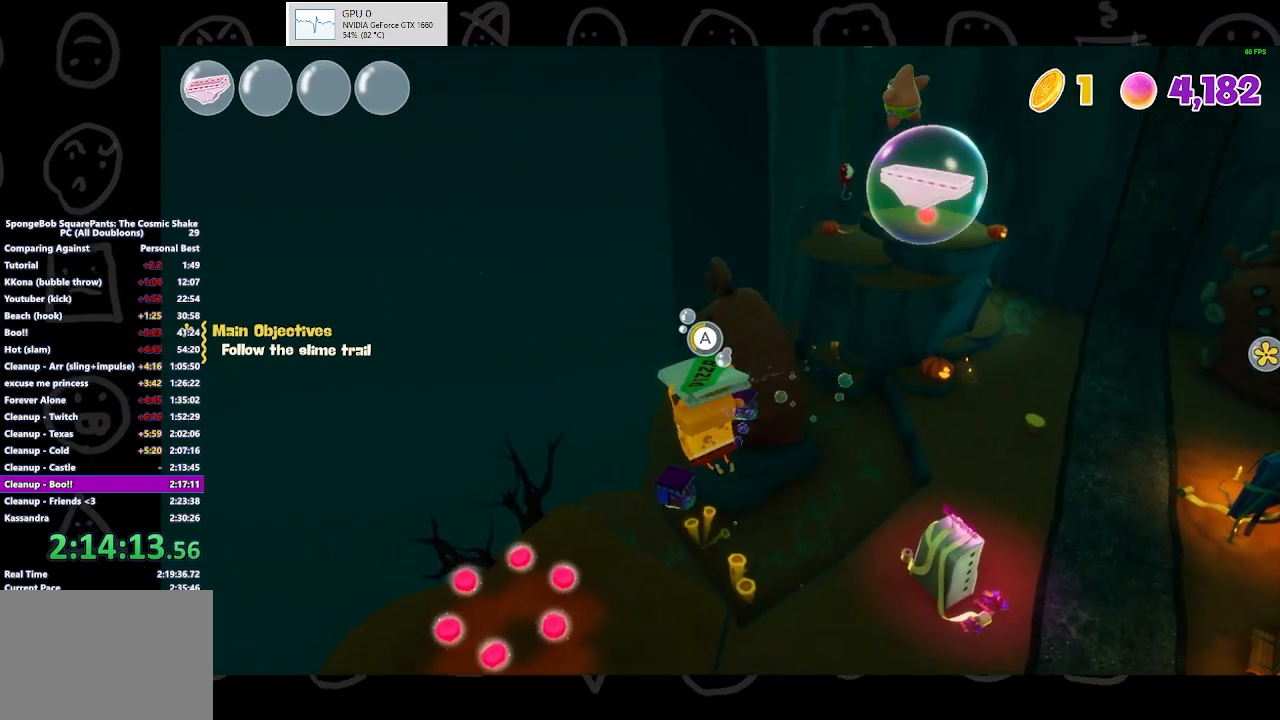
{"buttons": [], "left_stick": "up-left", "right_stick": "right", "events": [[100, "A", "up"], [467, "right_stick", "right"]]}
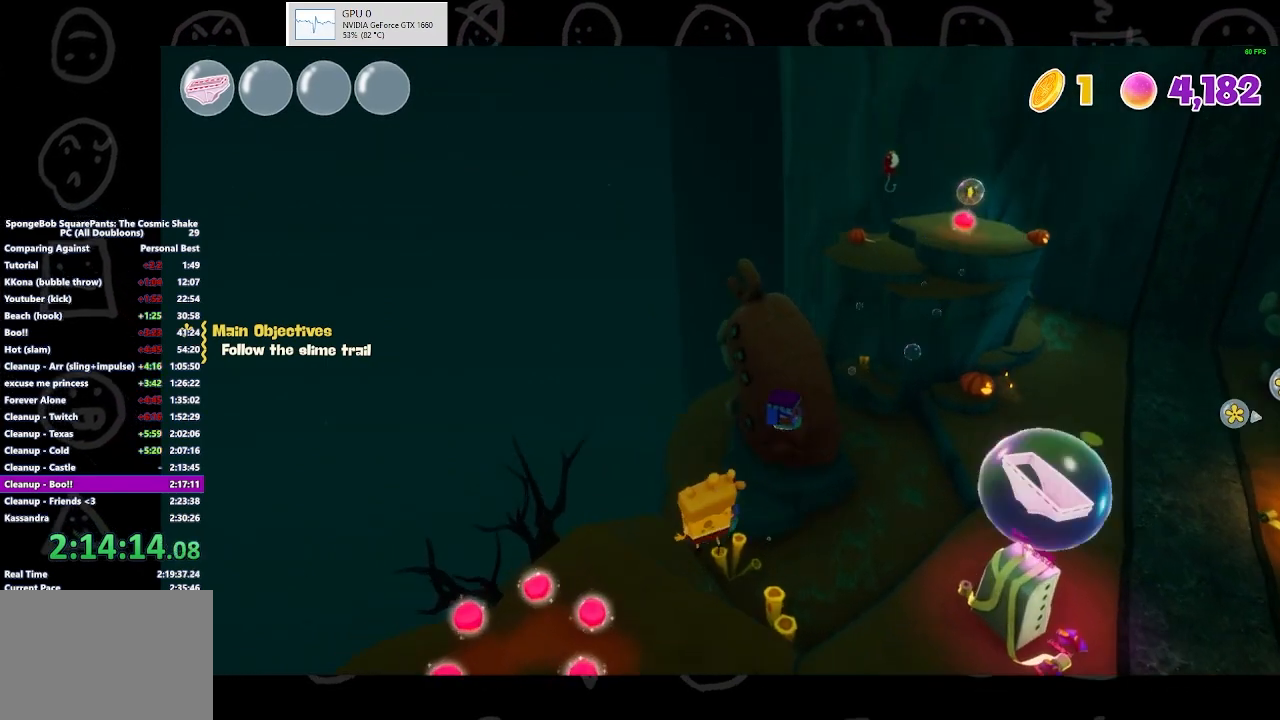
{"buttons": [], "left_stick": "up", "right_stick": "center", "events": [[167, "left_stick", "up"], [433, "right_stick", "center"]]}
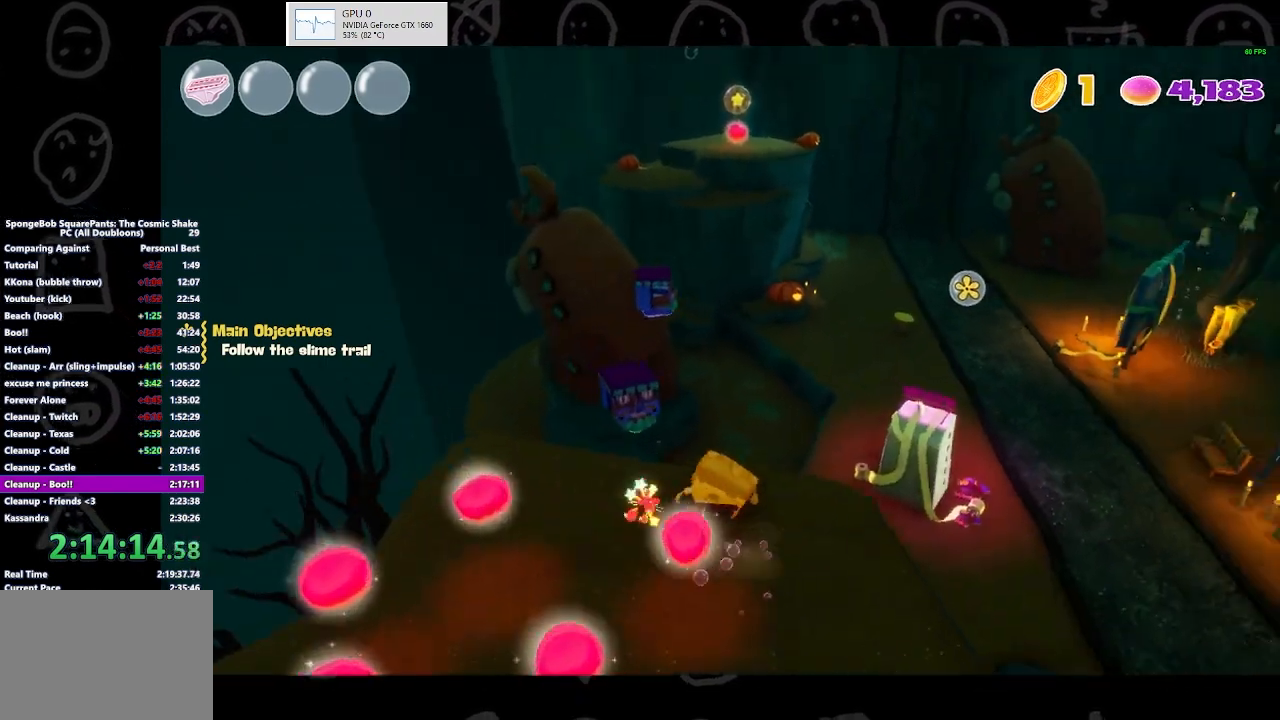
{"buttons": [], "left_stick": "up", "right_stick": "center", "events": [[33, "B", "down"], [167, "B", "up"], [300, "A", "down"], [433, "A", "up"]]}
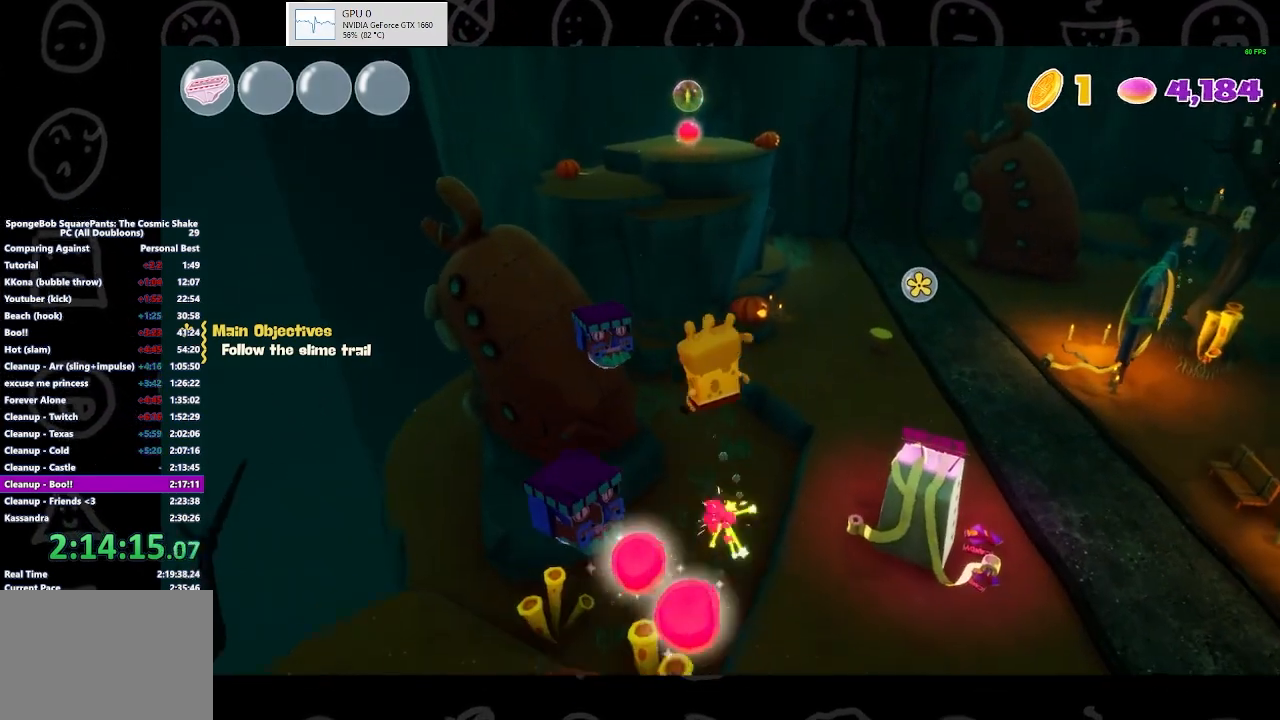
{"buttons": ["A"], "left_stick": "up", "right_stick": "center", "events": [[500, "A", "down"]]}
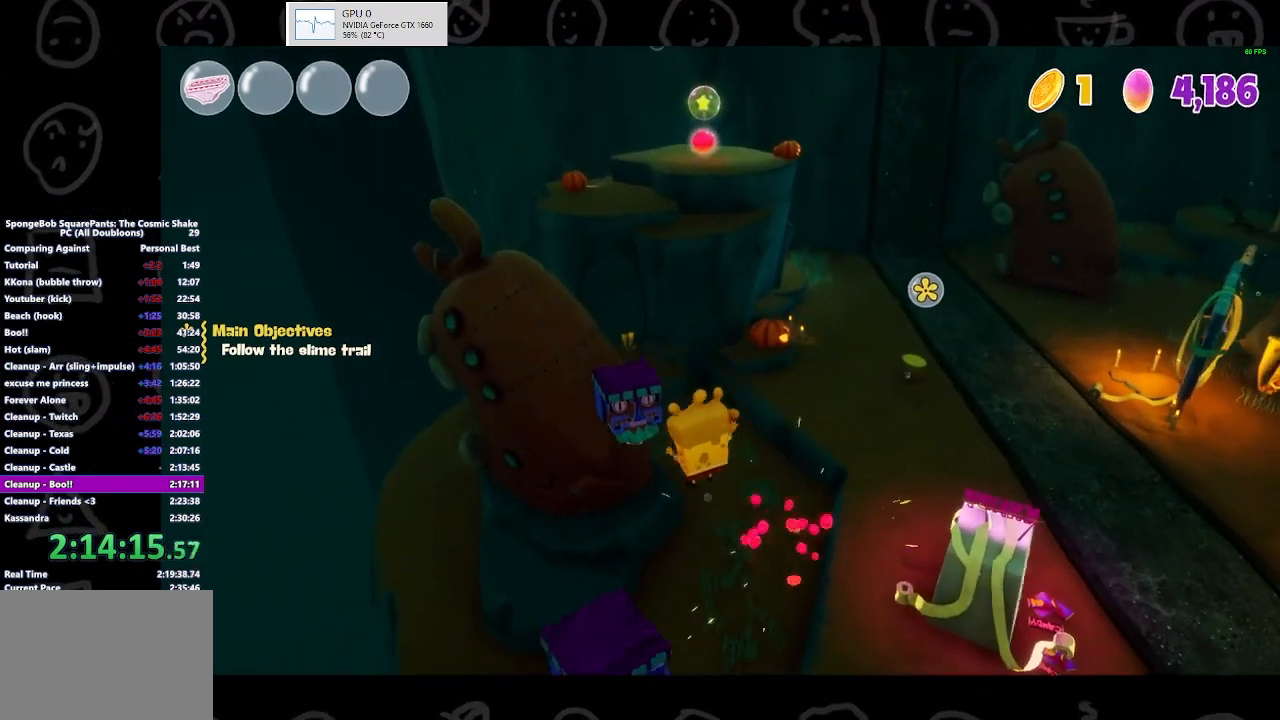
{"buttons": [], "left_stick": "up", "right_stick": "center", "events": [[133, "A", "up"]]}
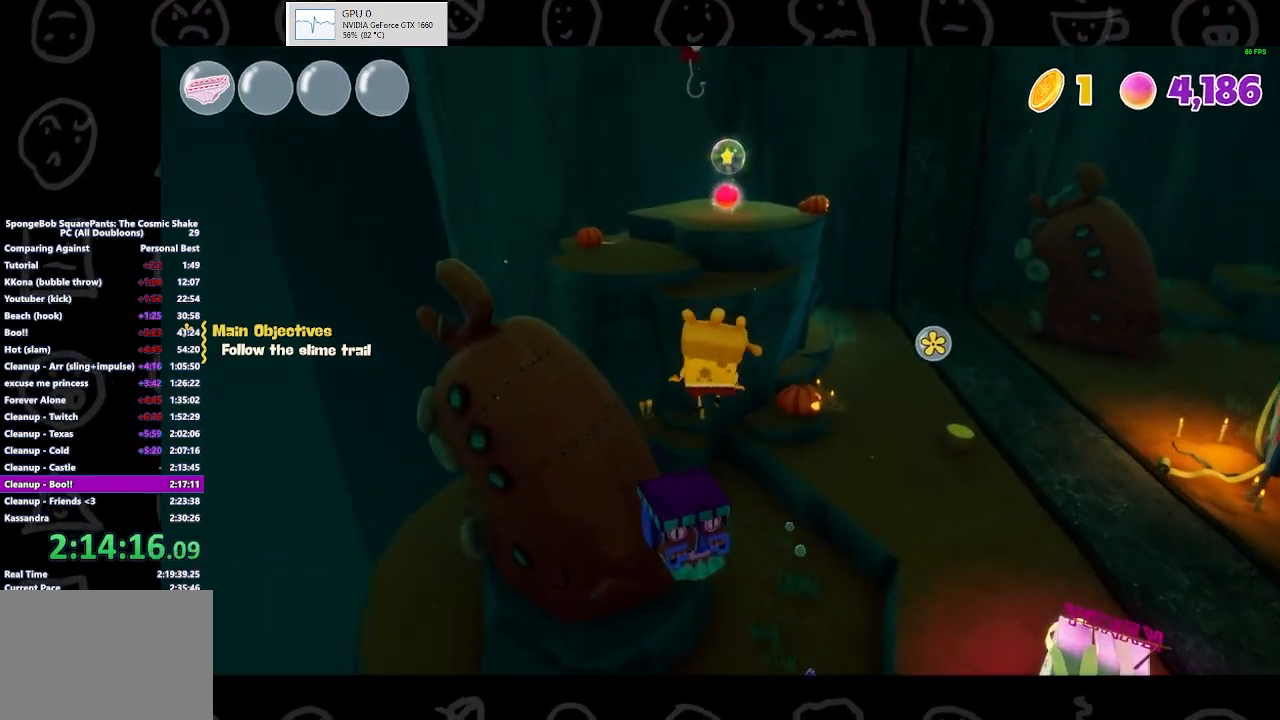
{"buttons": ["A"], "left_stick": "up", "right_stick": "center", "events": [[100, "left_stick", "center"], [167, "left_stick", "up"], [267, "A", "down"], [367, "A", "up"], [467, "A", "down"]]}